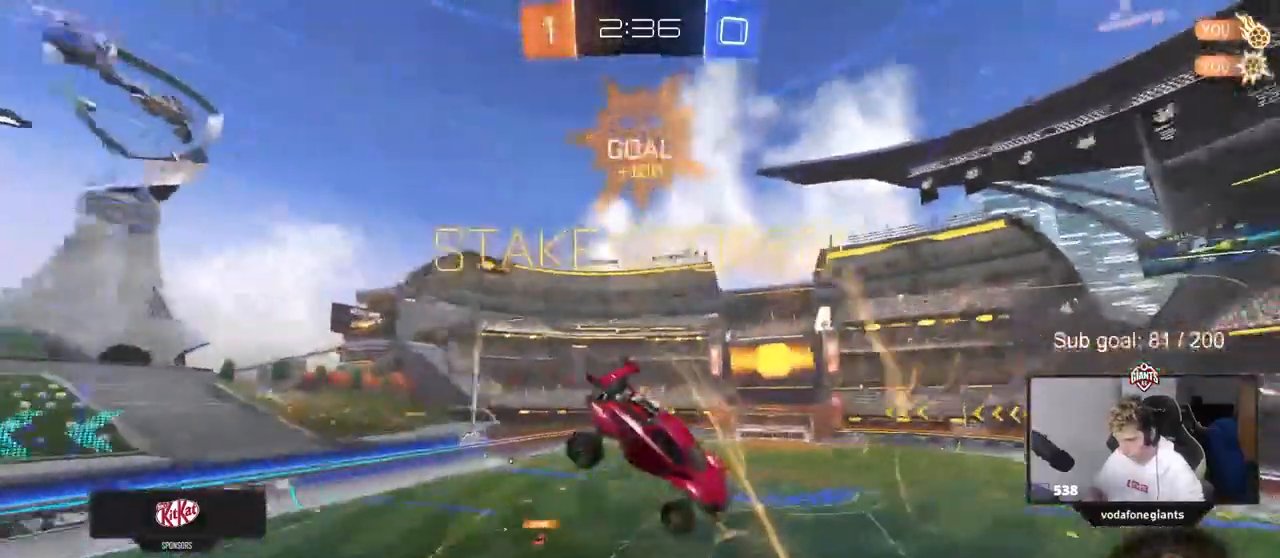
Gameplay with keyboard and mouse; each line is a JSON object with the keys and mouse buttons held at the frame after it. "events" lists presses ("down") and releases ("up") of "1", "2", "3", "4", "5", "a", "alt", "c", "caps_lock", "ctrl", "d", "e", "f", "g", "q", "r", "s", "shift", "space", "t", "tab", "v", "w", "x", "z", "mouse_left", "mouse_wheel" and "mouse_right" between this image and that frame as [ms after this image, input, new state], when the widget could be followed in between. "mouse_left", "mouse_wheel", "mouse_right" = the "left", "wheel", "right" buttons of the "mouse" list. No other keys are recorded. "wheel" means that the mouse wheel is clicked or scrolled. Not read: mouse_move.
{"keys": ["d", "s"], "mouse": [], "events": [[317, "a", "down"], [317, "d", "up"], [417, "a", "up"], [500, "d", "down"]]}
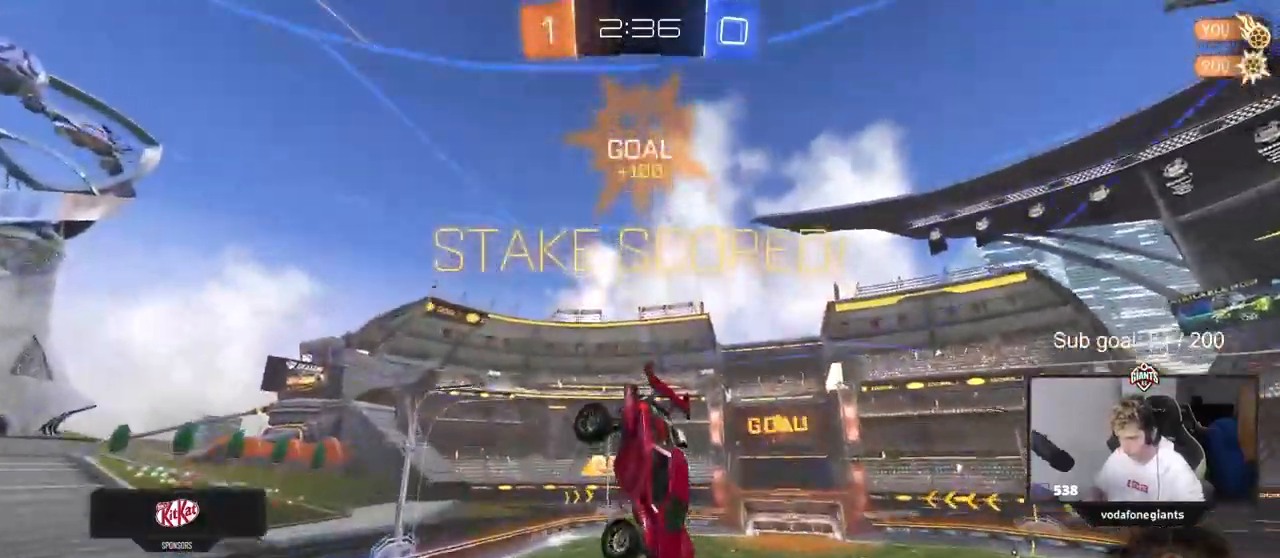
{"keys": ["a"], "mouse": ["left"], "events": [[433, "mouse_left", "down"], [467, "a", "down"], [467, "d", "up"], [467, "s", "up"]]}
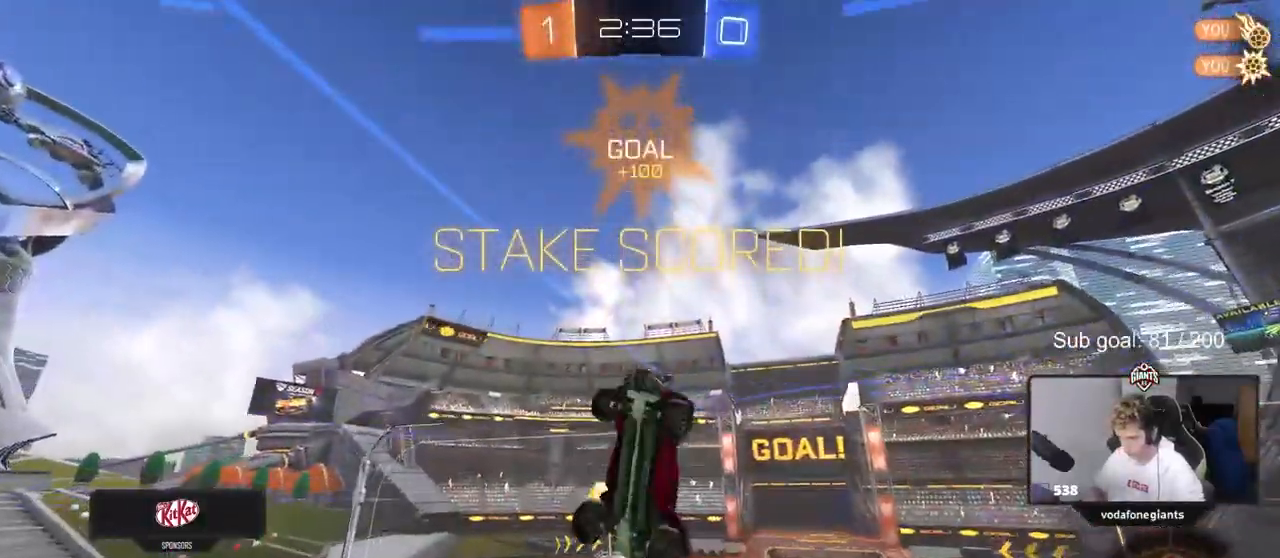
{"keys": ["s", "shift"], "mouse": ["left"], "events": [[167, "a", "up"], [167, "d", "down"], [167, "shift", "down"], [250, "d", "up"], [300, "shift", "up"], [350, "a", "down"], [350, "s", "down"], [383, "shift", "down"], [483, "a", "up"]]}
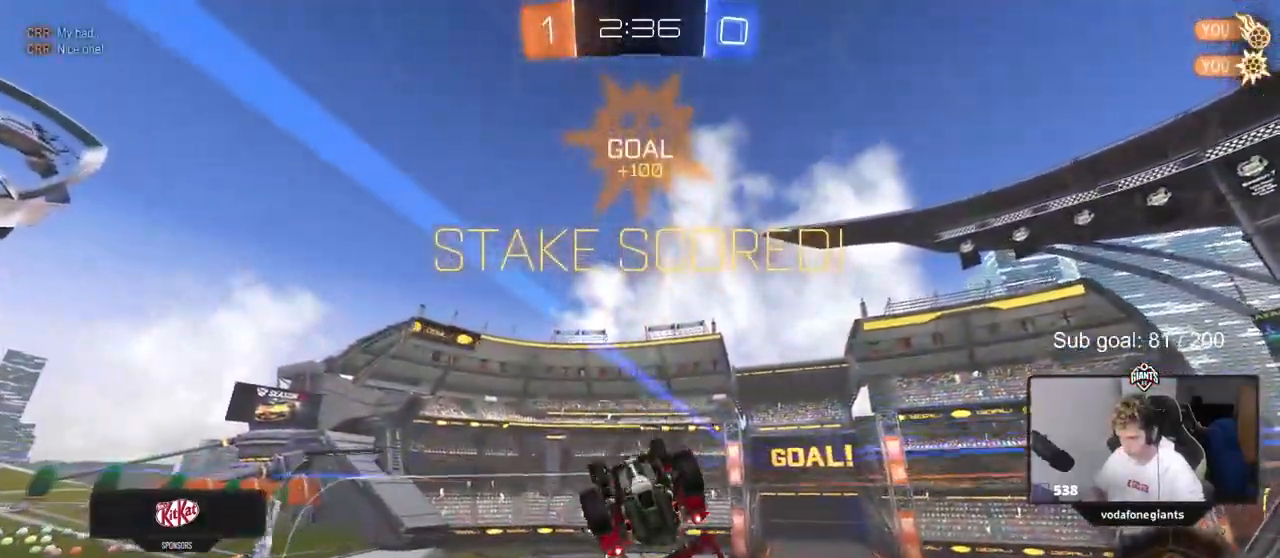
{"keys": ["shift", "w"], "mouse": ["right"], "events": [[33, "s", "up"], [133, "d", "down"], [183, "w", "down"], [233, "mouse_left", "up"], [317, "d", "up"], [317, "mouse_right", "down"], [367, "mouse_right", "up"], [450, "mouse_right", "down"]]}
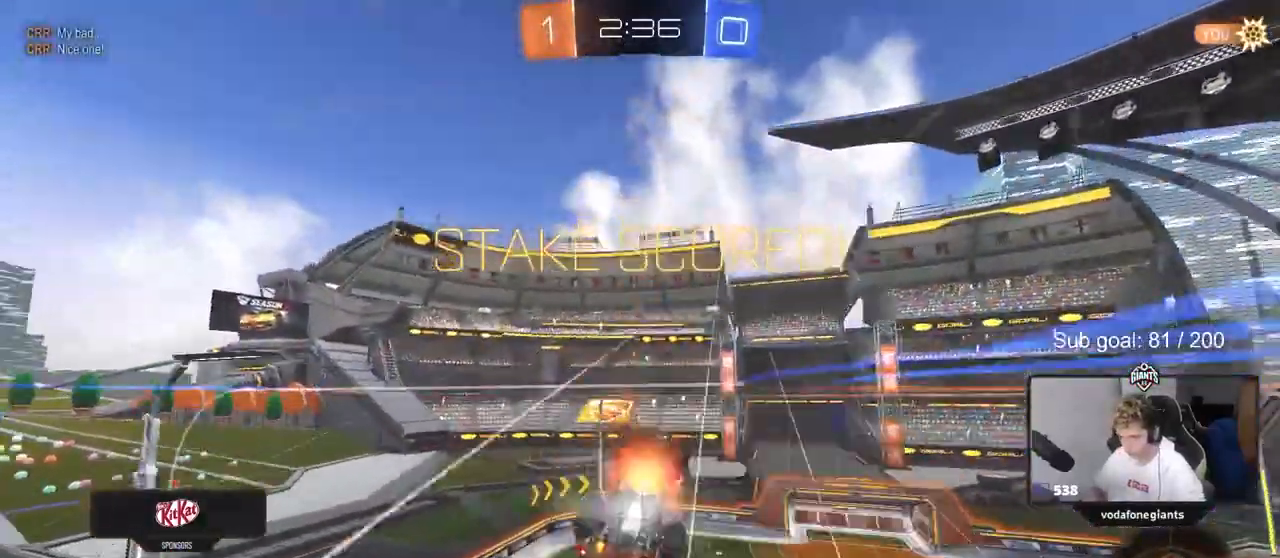
{"keys": ["a", "shift"], "mouse": [], "events": [[50, "w", "up"], [100, "s", "down"], [150, "a", "down"], [150, "mouse_right", "up"], [467, "s", "up"]]}
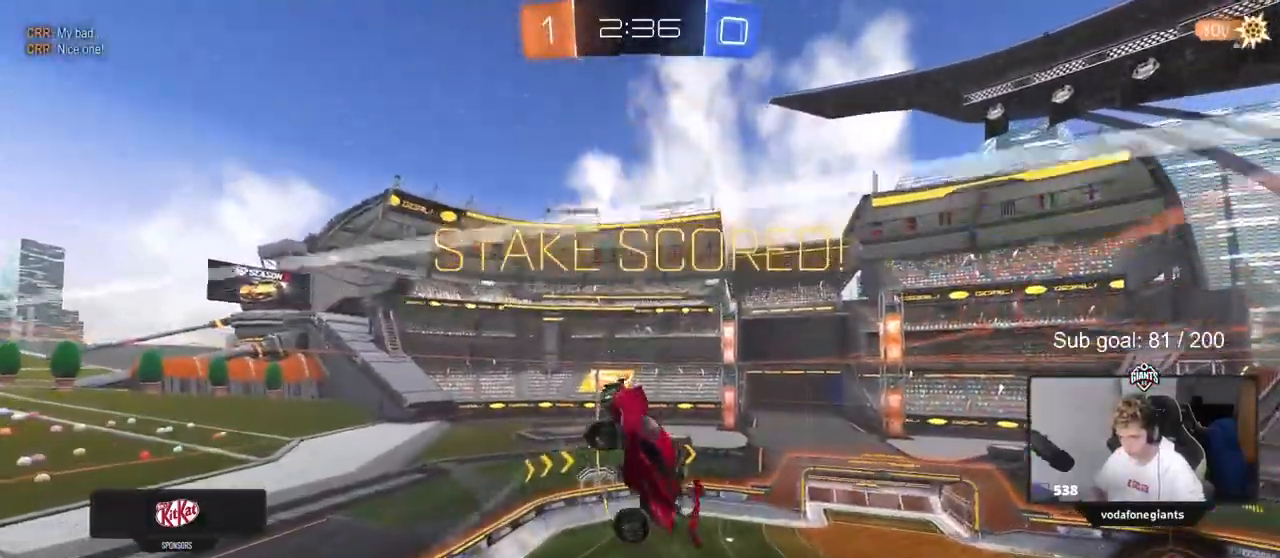
{"keys": [], "mouse": [], "events": [[150, "2", "down"], [250, "3", "down"], [300, "2", "up"], [350, "3", "up"], [450, "a", "up"], [450, "shift", "up"]]}
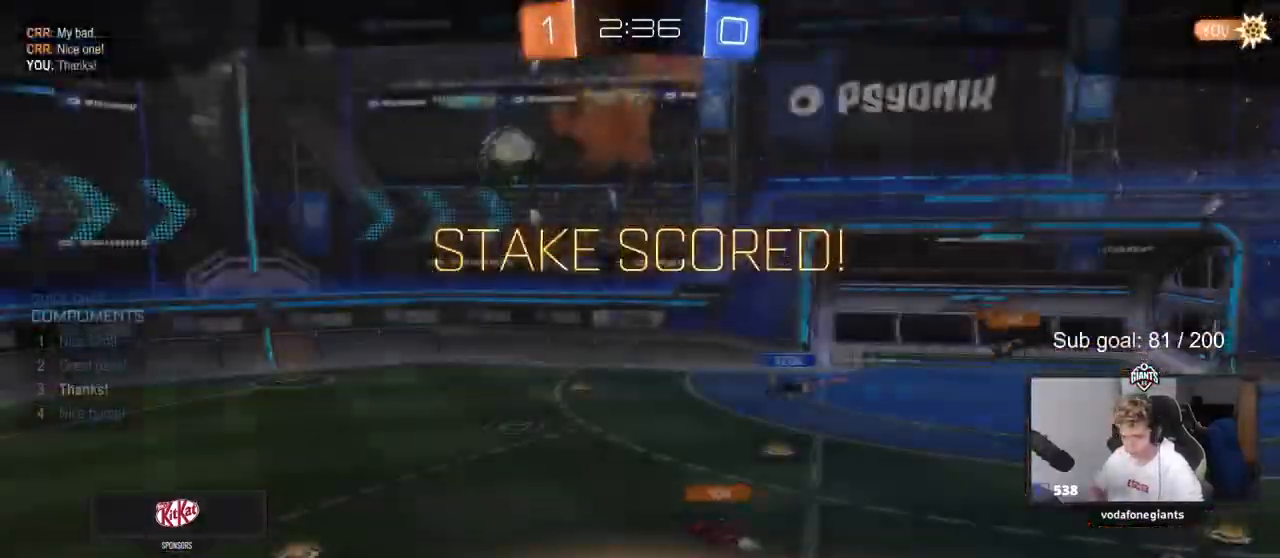
{"keys": [], "mouse": ["right"], "events": [[333, "mouse_right", "down"]]}
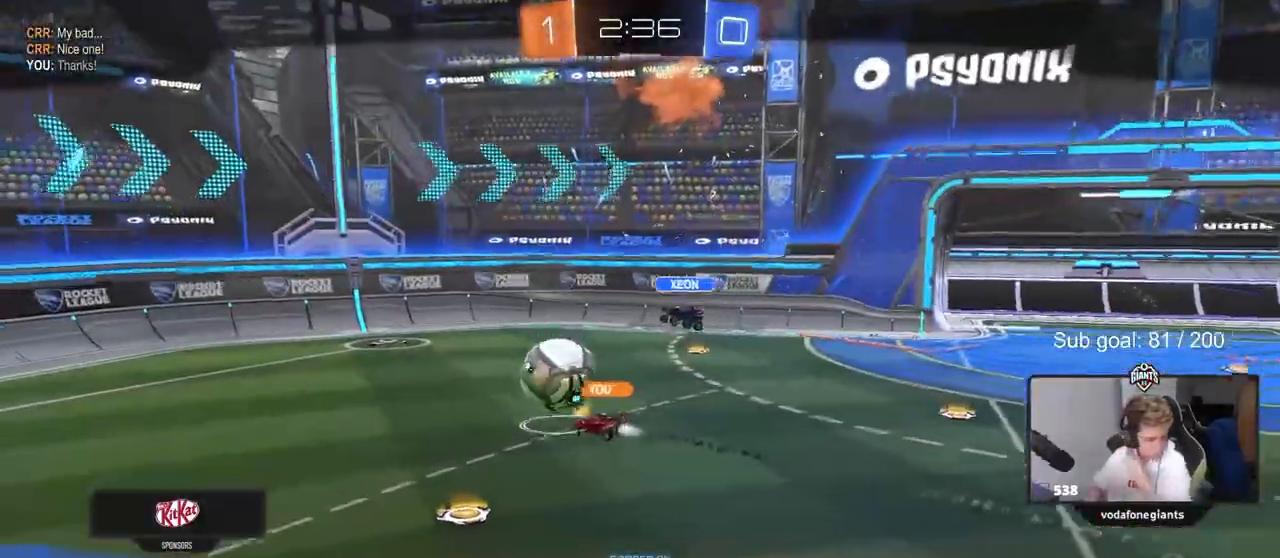
{"keys": [], "mouse": [], "events": [[17, "mouse_right", "up"]]}
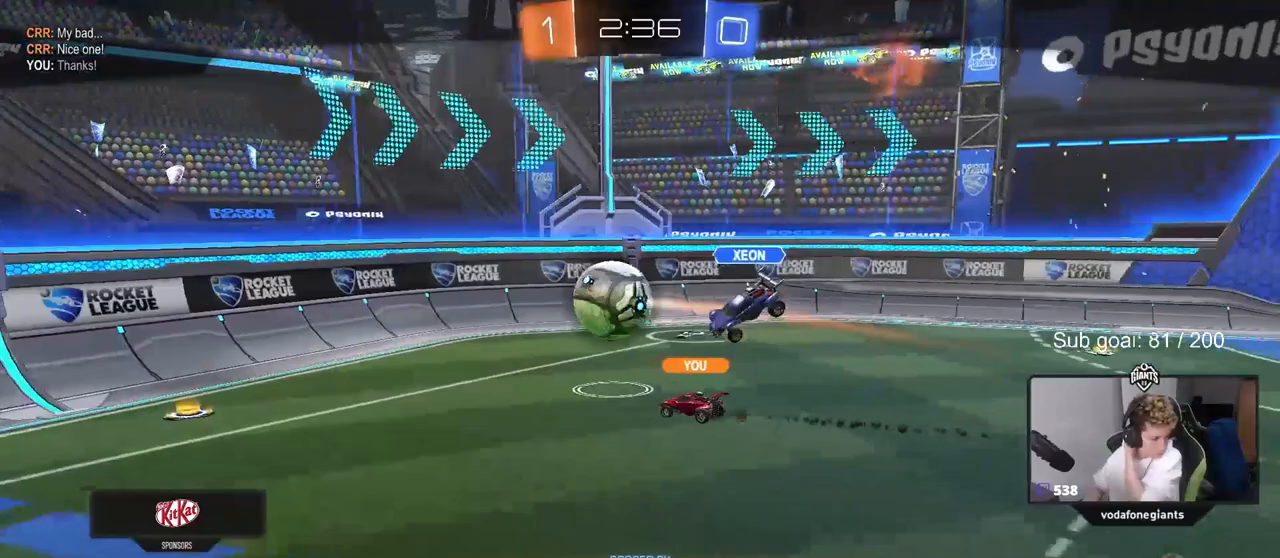
{"keys": [], "mouse": [], "events": []}
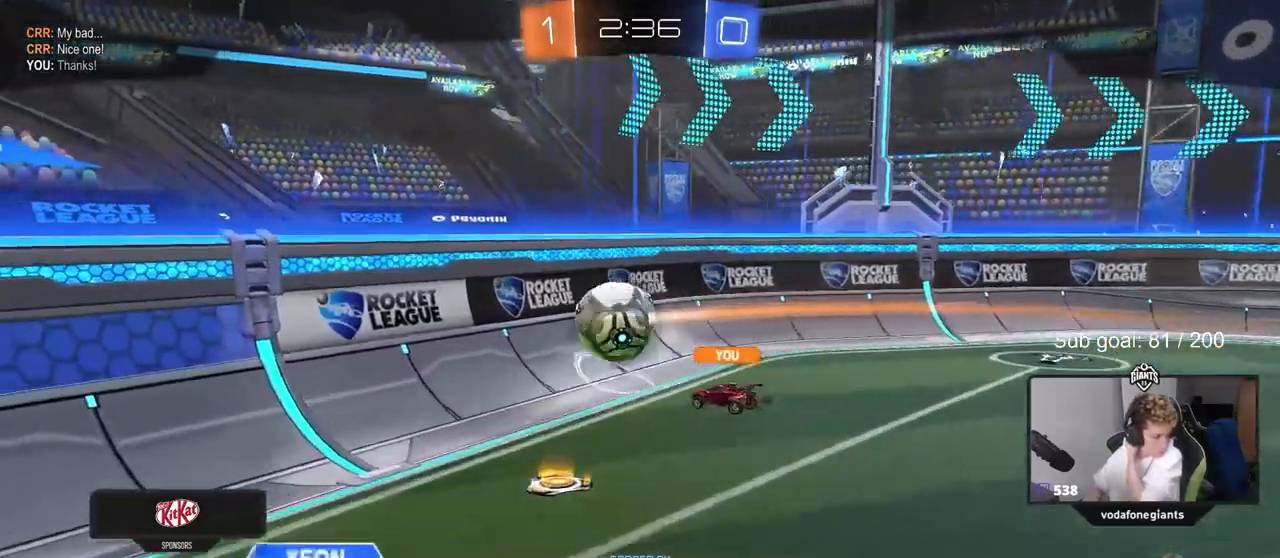
{"keys": [], "mouse": [], "events": []}
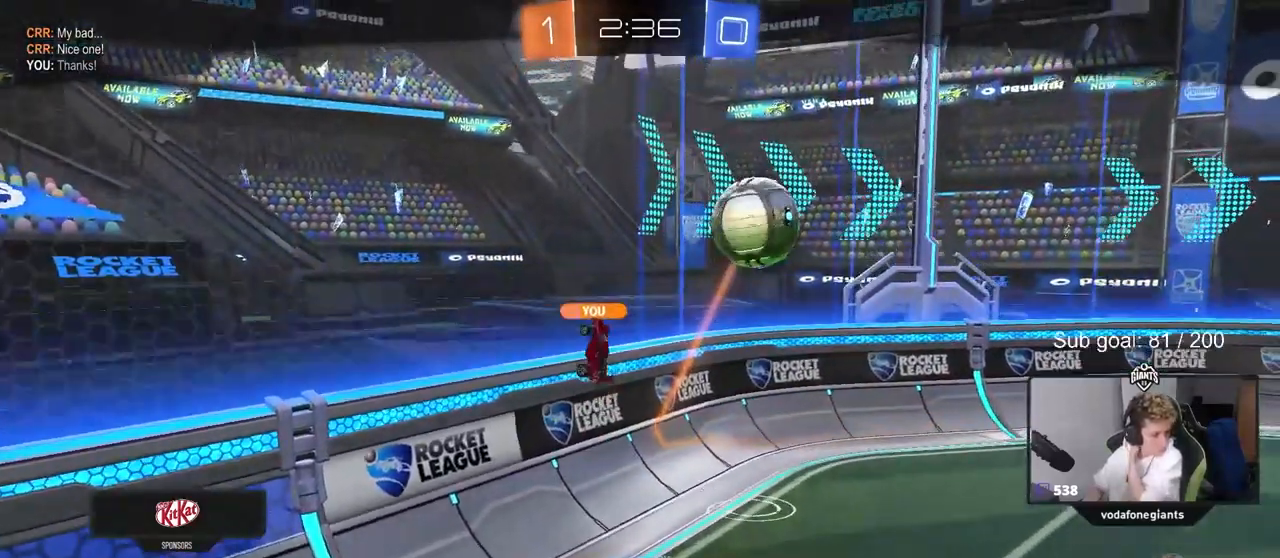
{"keys": [], "mouse": [], "events": []}
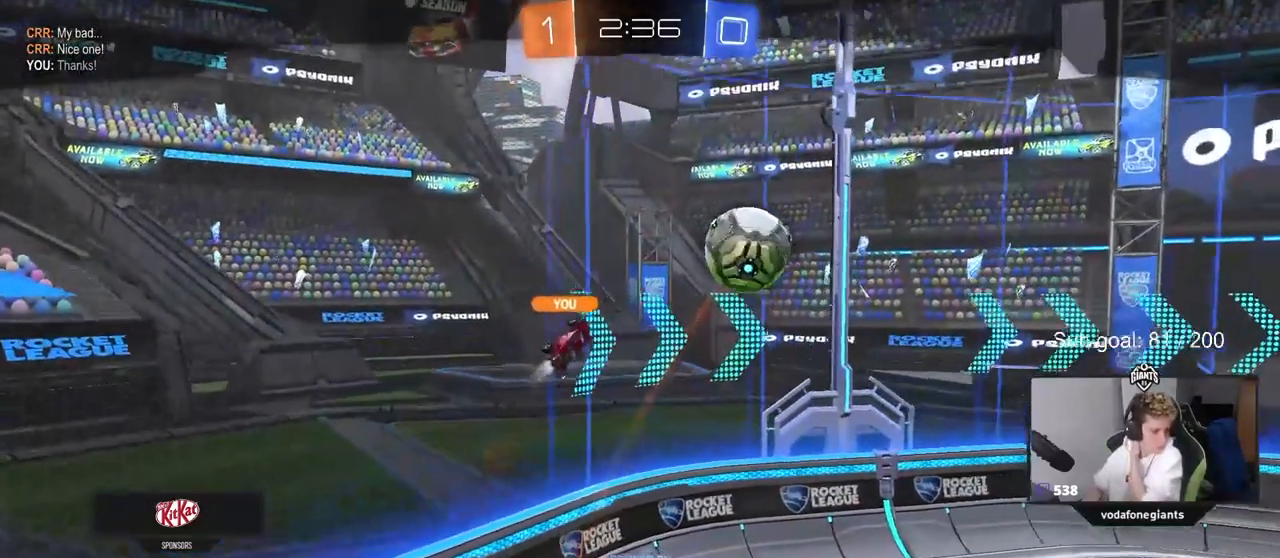
{"keys": [], "mouse": [], "events": []}
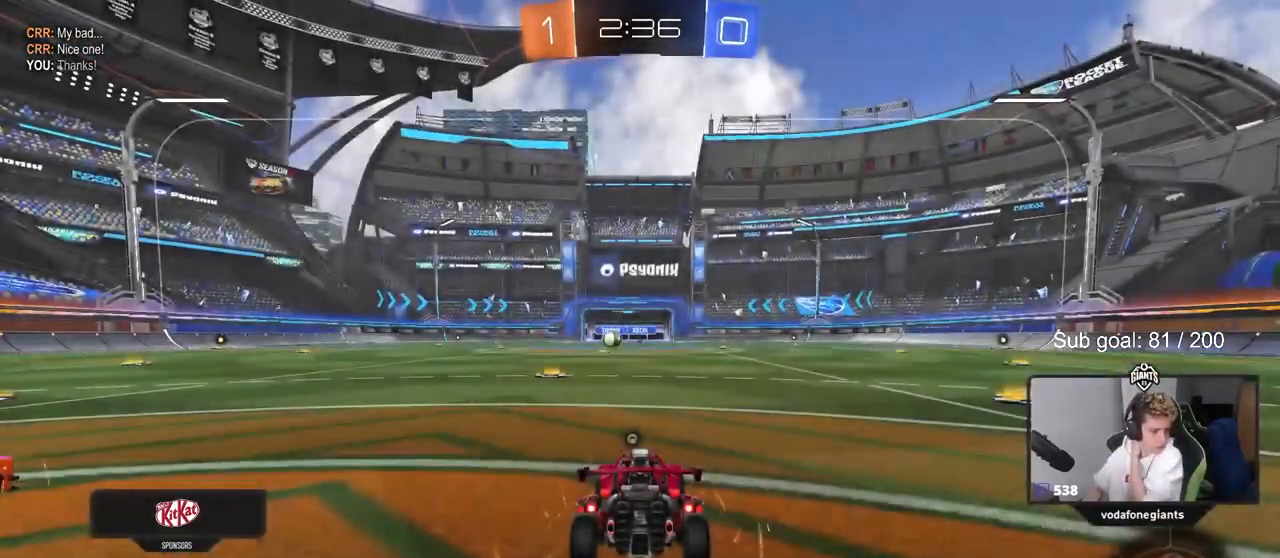
{"keys": [], "mouse": [], "events": [[183, "mouse_right", "down"], [367, "mouse_right", "up"]]}
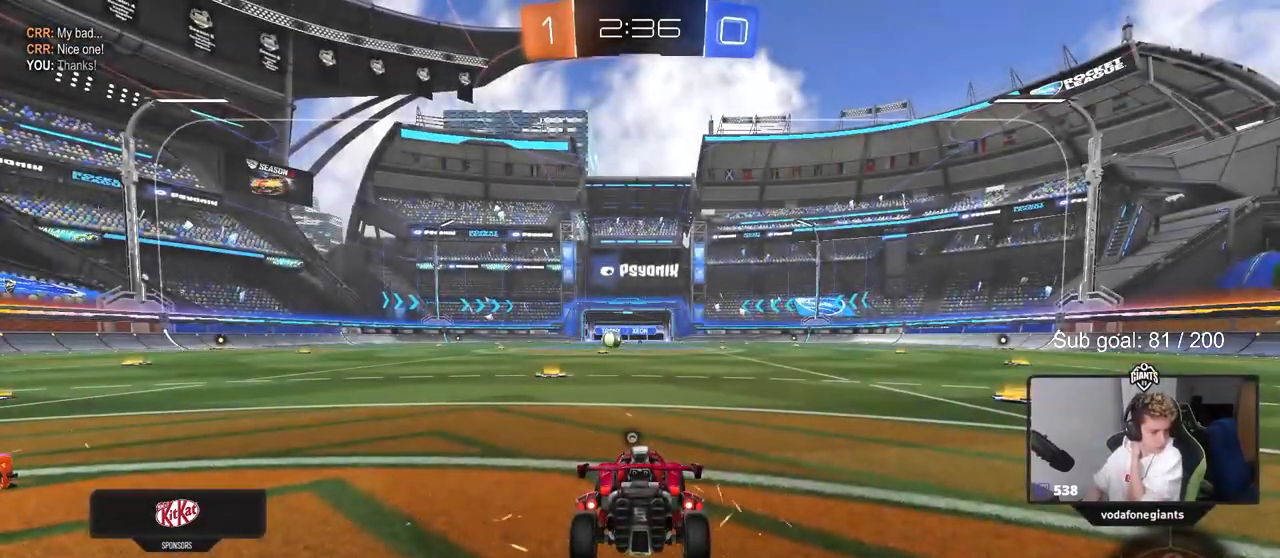
{"keys": [], "mouse": [], "events": []}
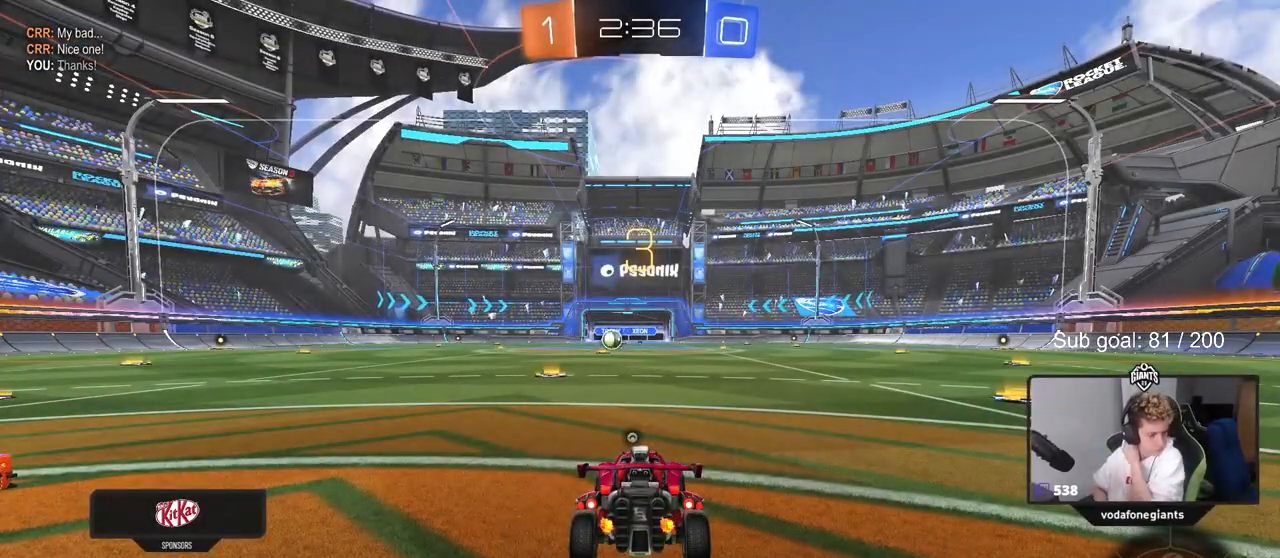
{"keys": [], "mouse": [], "events": []}
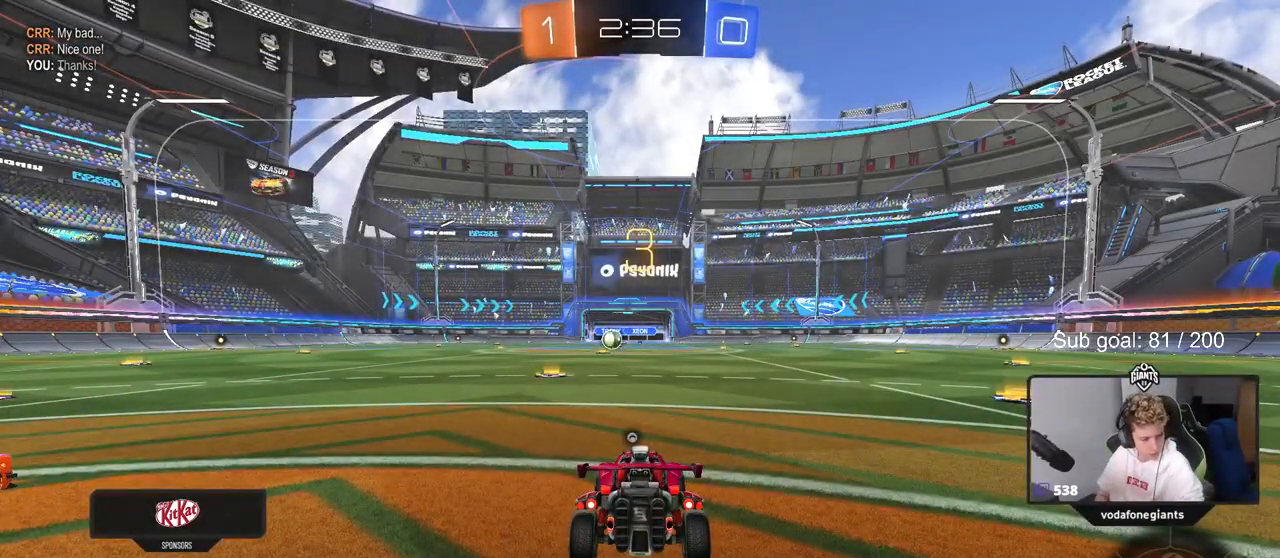
{"keys": [], "mouse": [], "events": []}
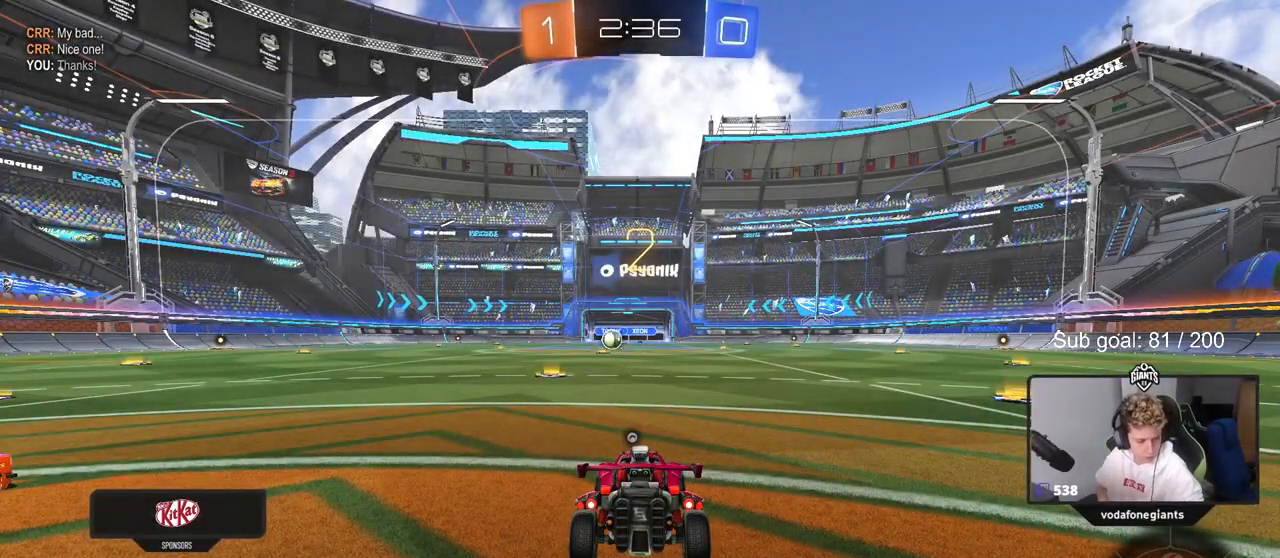
{"keys": ["tab"], "mouse": [], "events": [[400, "tab", "down"]]}